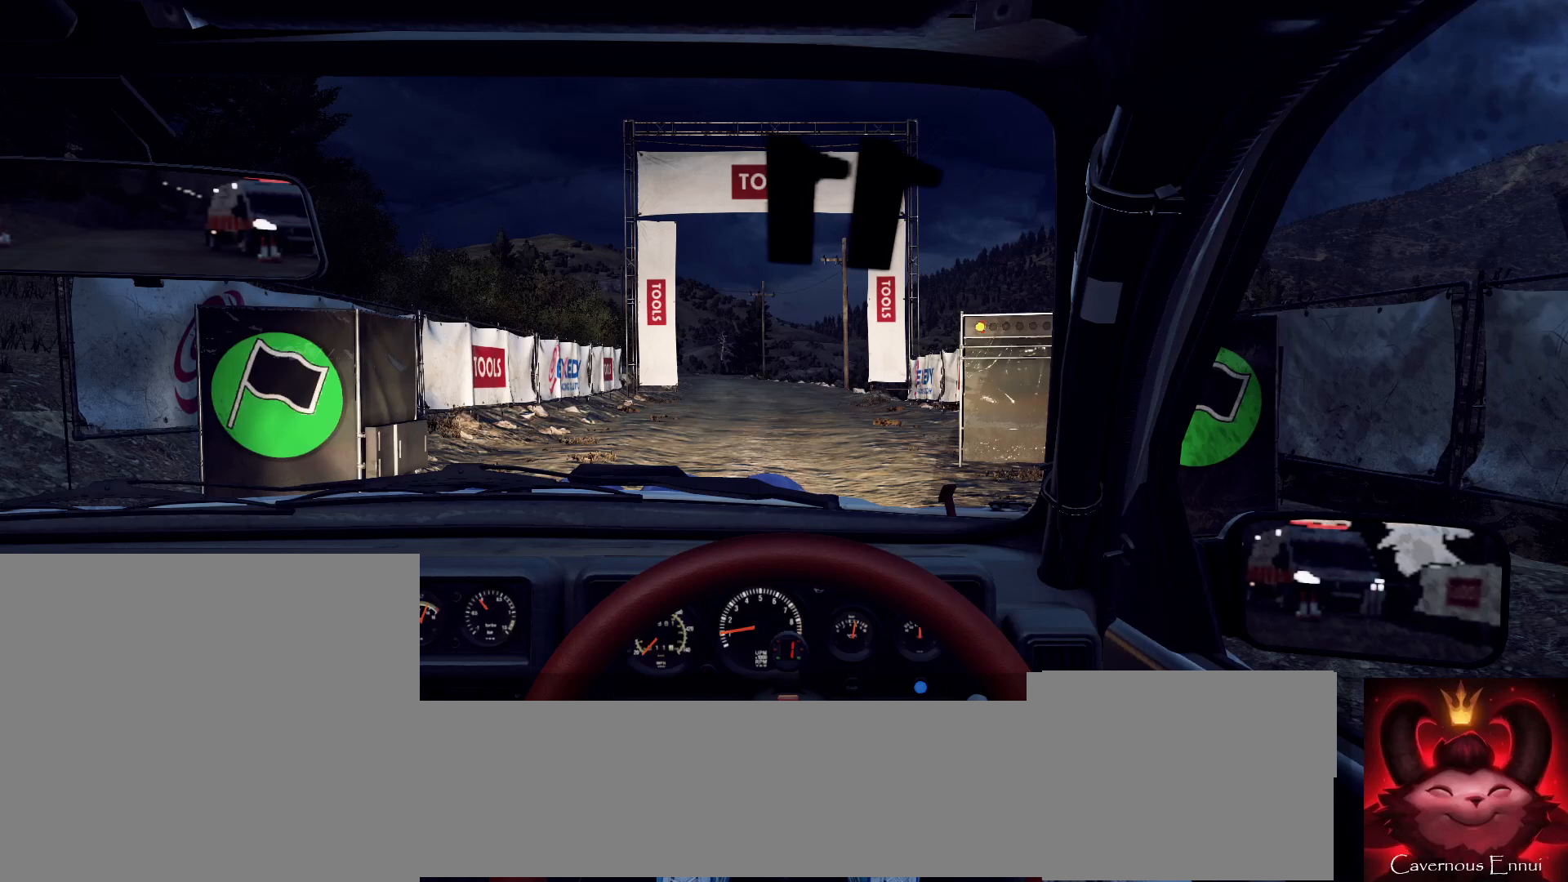
Gameplay with a controller (Xbox layout); each line is a JSON object with the inputs held at the frame after it. "events" lists button and stick changes between this image and that frame as [ms after this image, input, new state], when the widget could be followed in between.
{"buttons": ["R2"], "left_stick": "center", "right_stick": "center", "events": [[500, "R2", "down"]]}
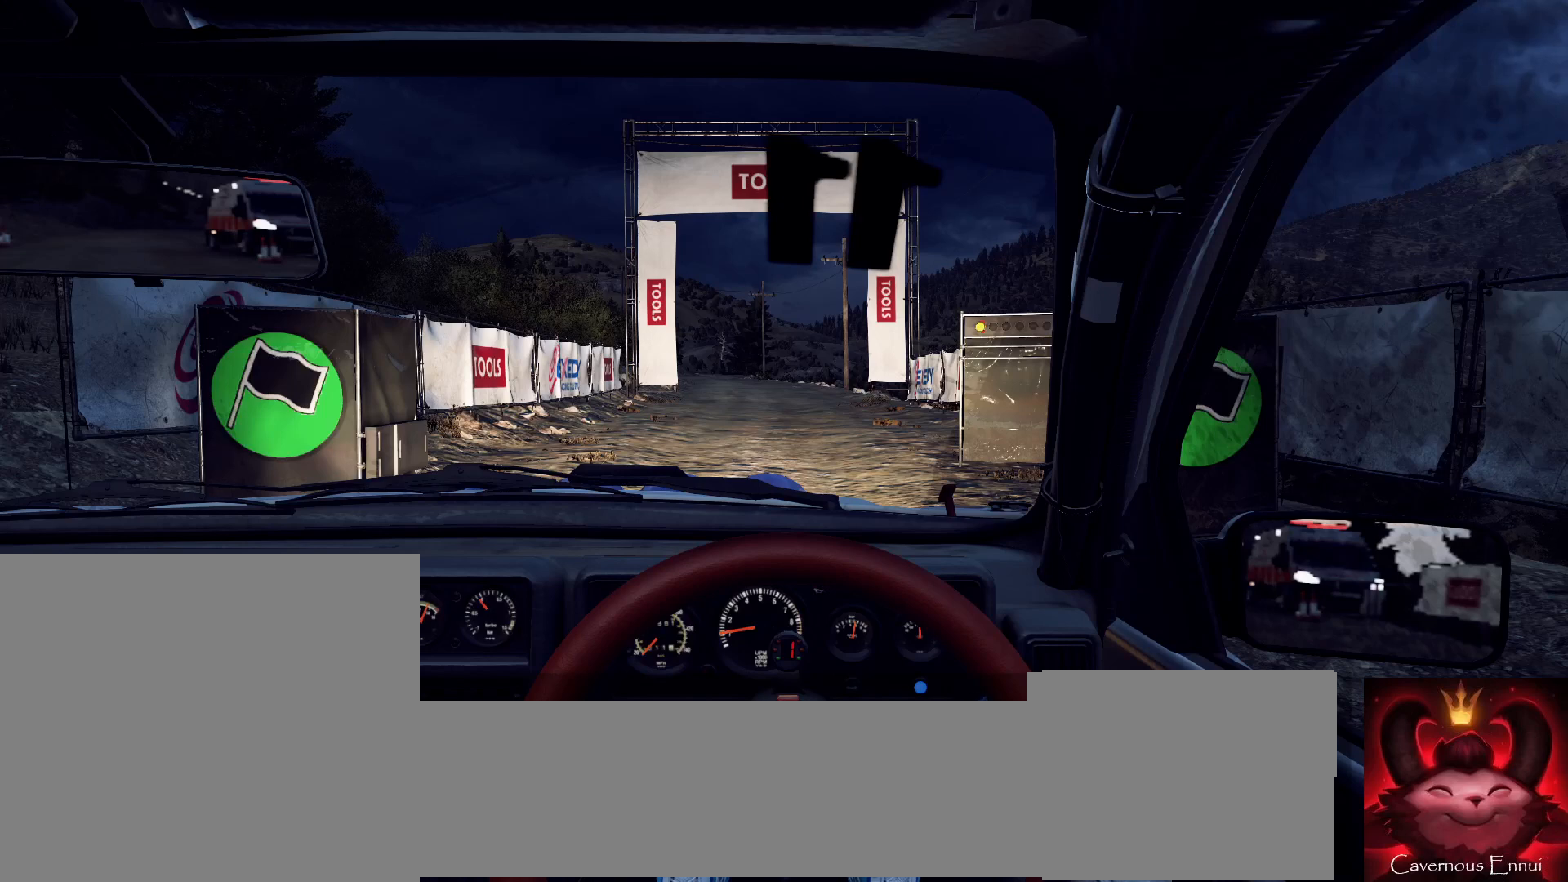
{"buttons": ["R2"], "left_stick": "center", "right_stick": "center", "events": []}
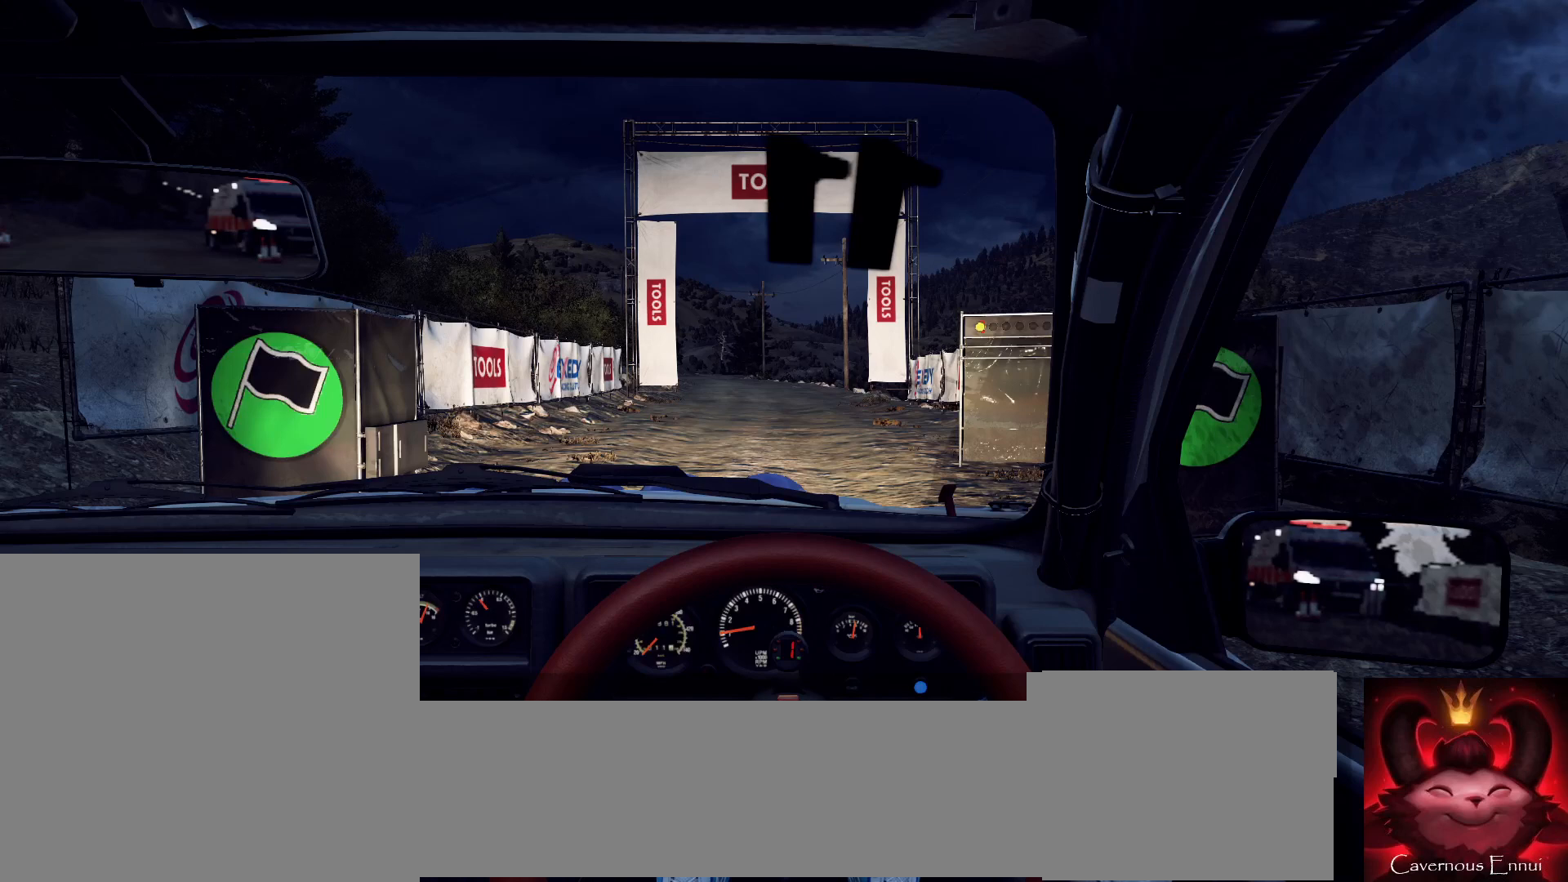
{"buttons": ["R2"], "left_stick": "center", "right_stick": "center", "events": []}
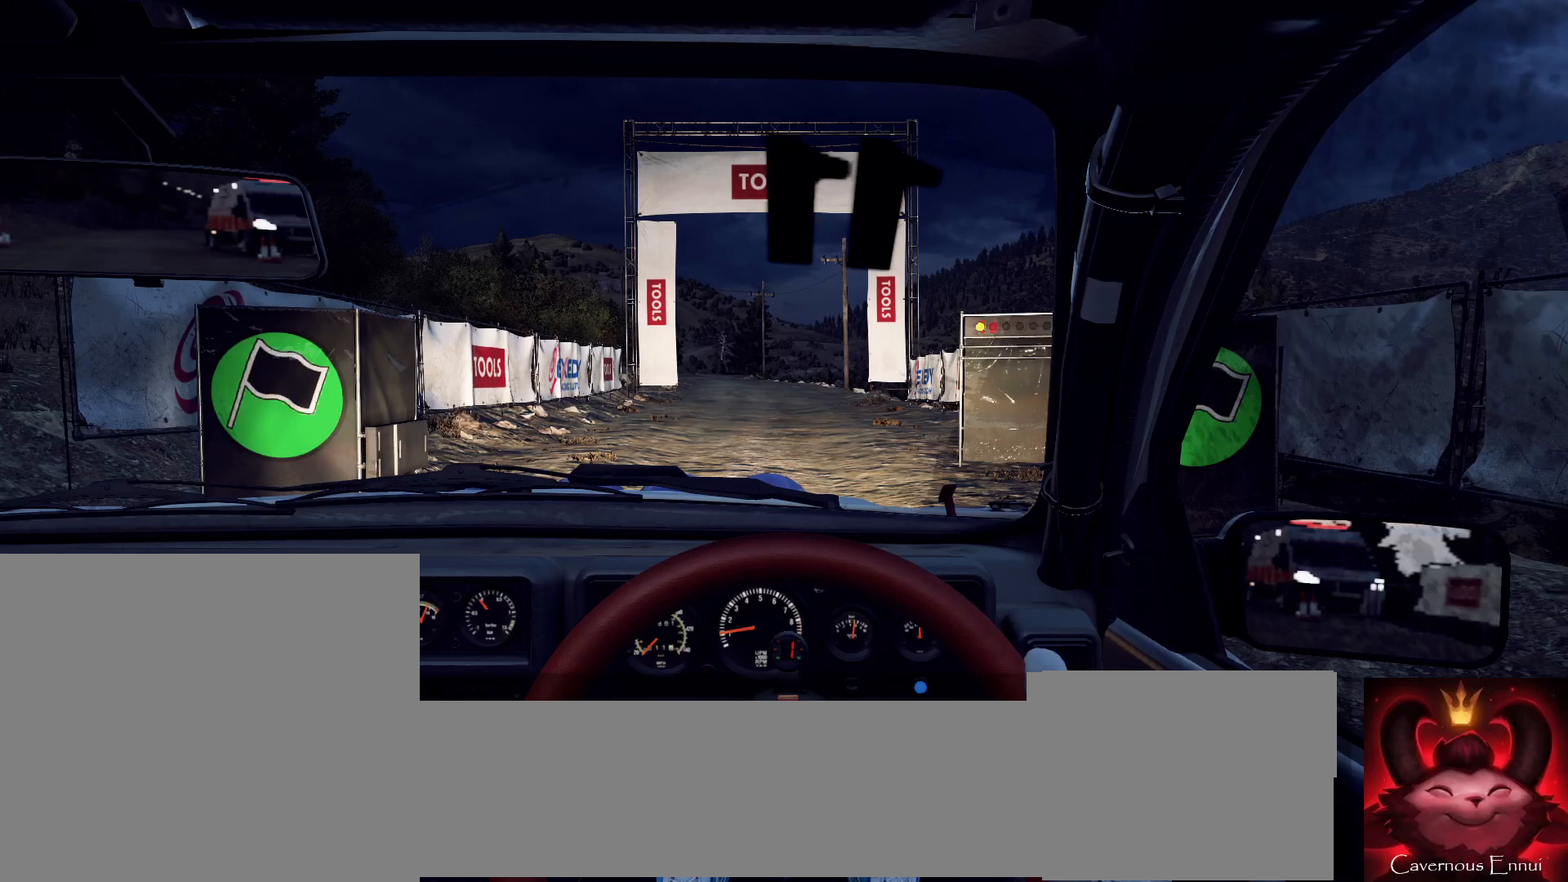
{"buttons": ["R2"], "left_stick": "center", "right_stick": "up", "events": [[467, "right_stick", "up"]]}
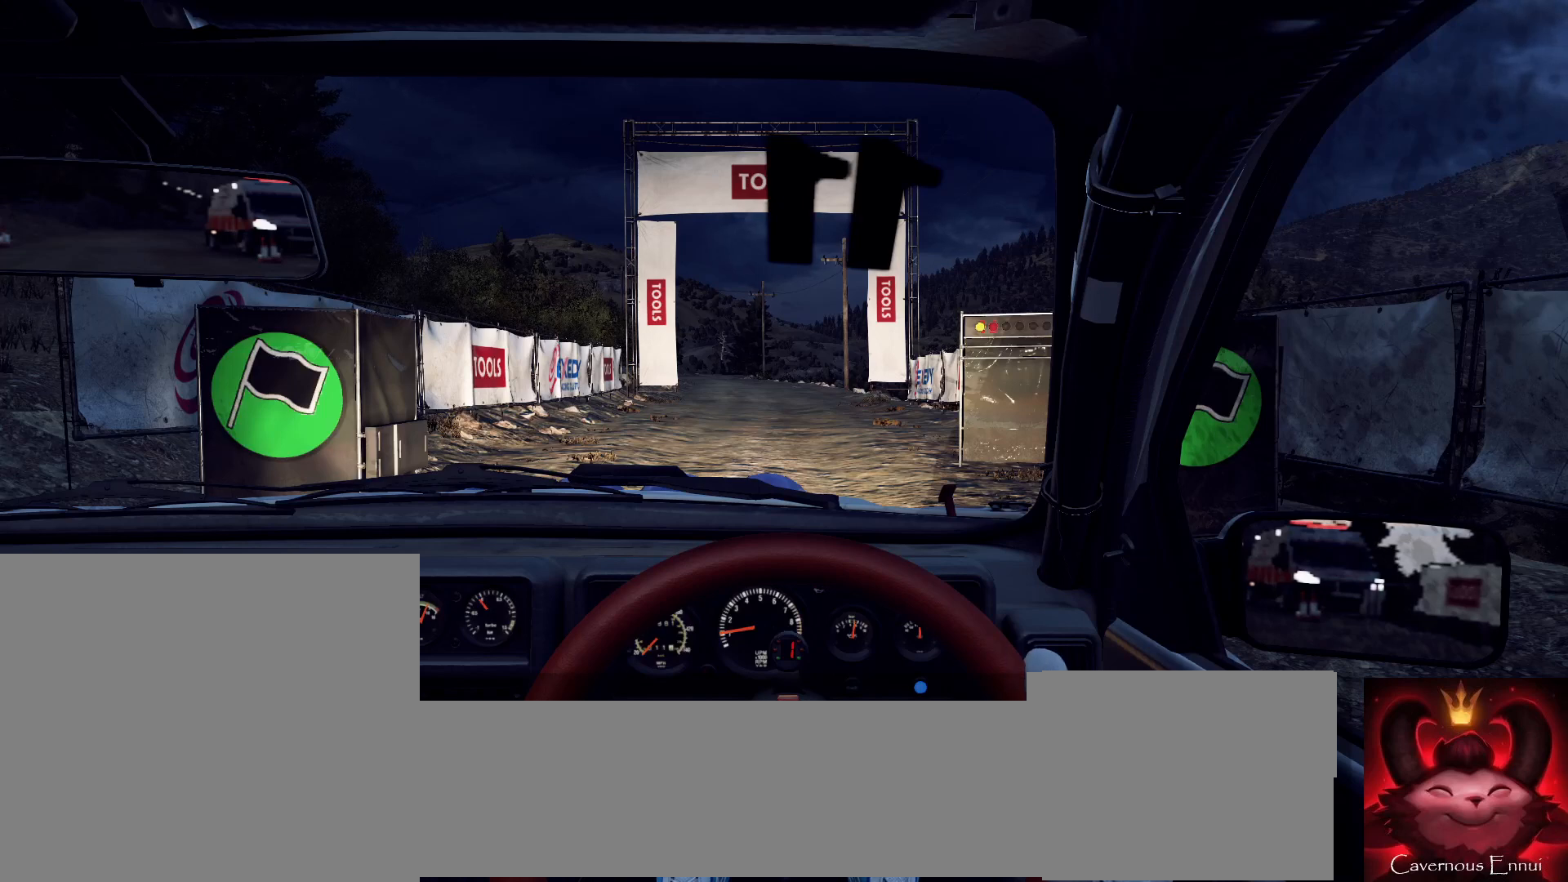
{"buttons": ["R2"], "left_stick": "center", "right_stick": "up", "events": []}
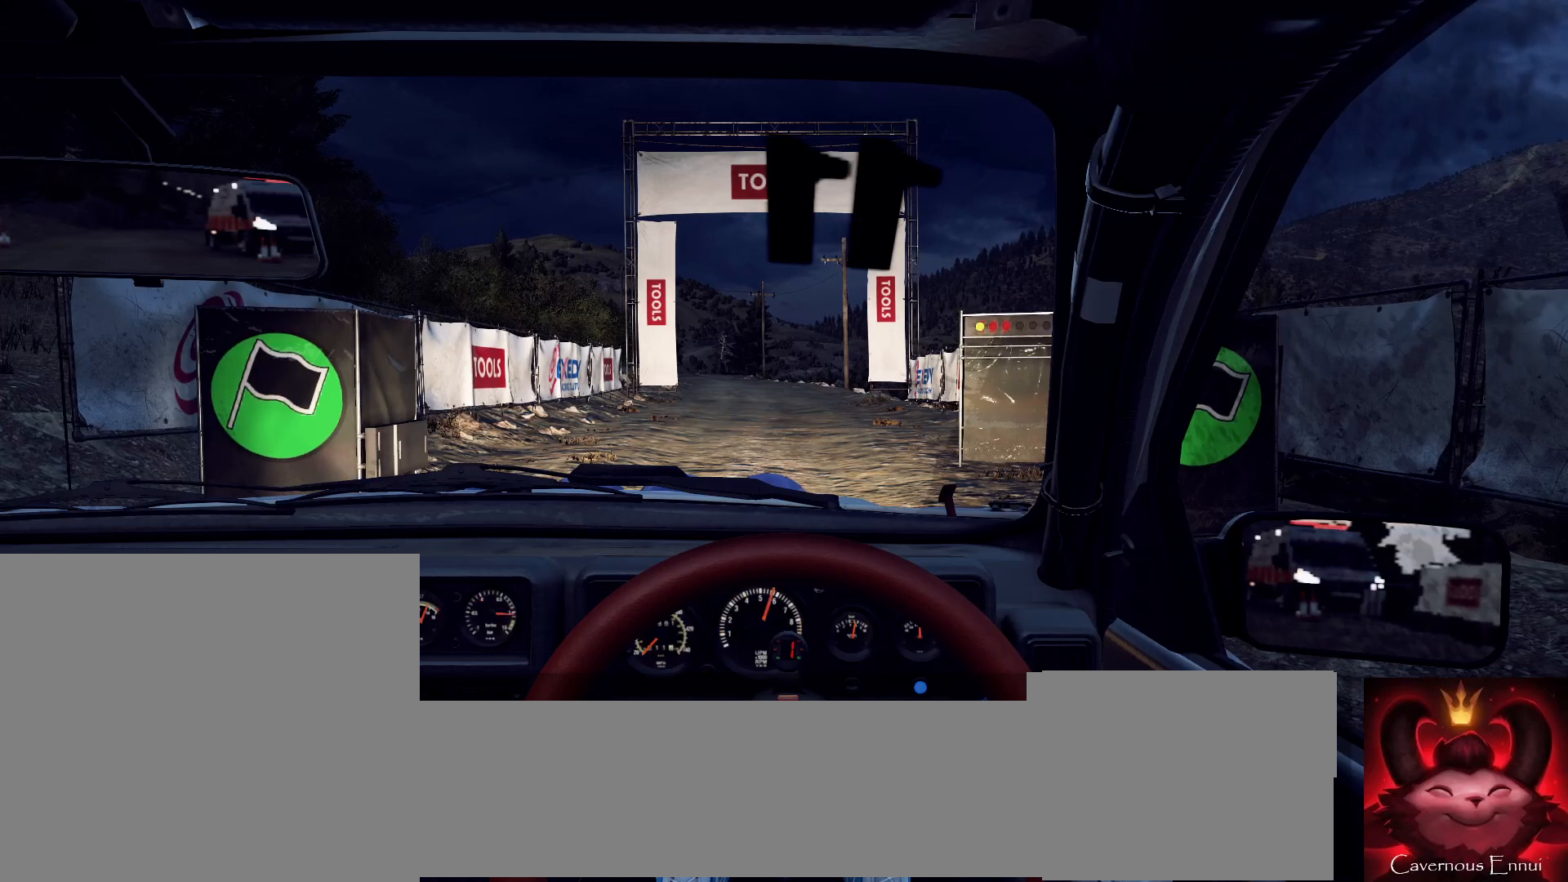
{"buttons": ["R2"], "left_stick": "center", "right_stick": "center", "events": [[67, "right_stick", "center"]]}
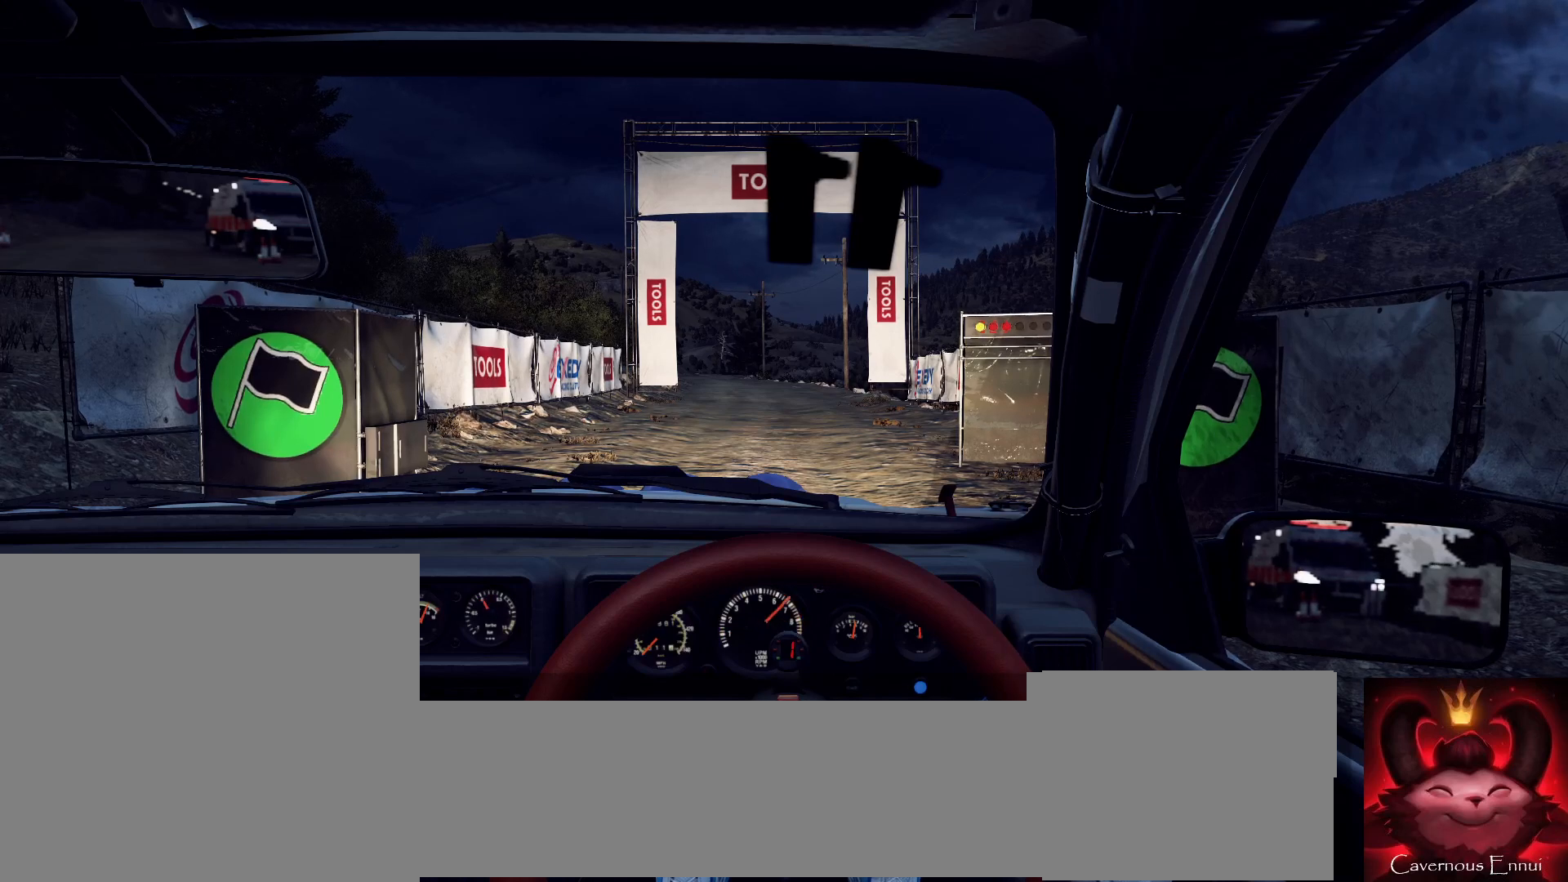
{"buttons": ["R2"], "left_stick": "center", "right_stick": "center", "events": [[133, "right_stick", "up"], [467, "right_stick", "center"]]}
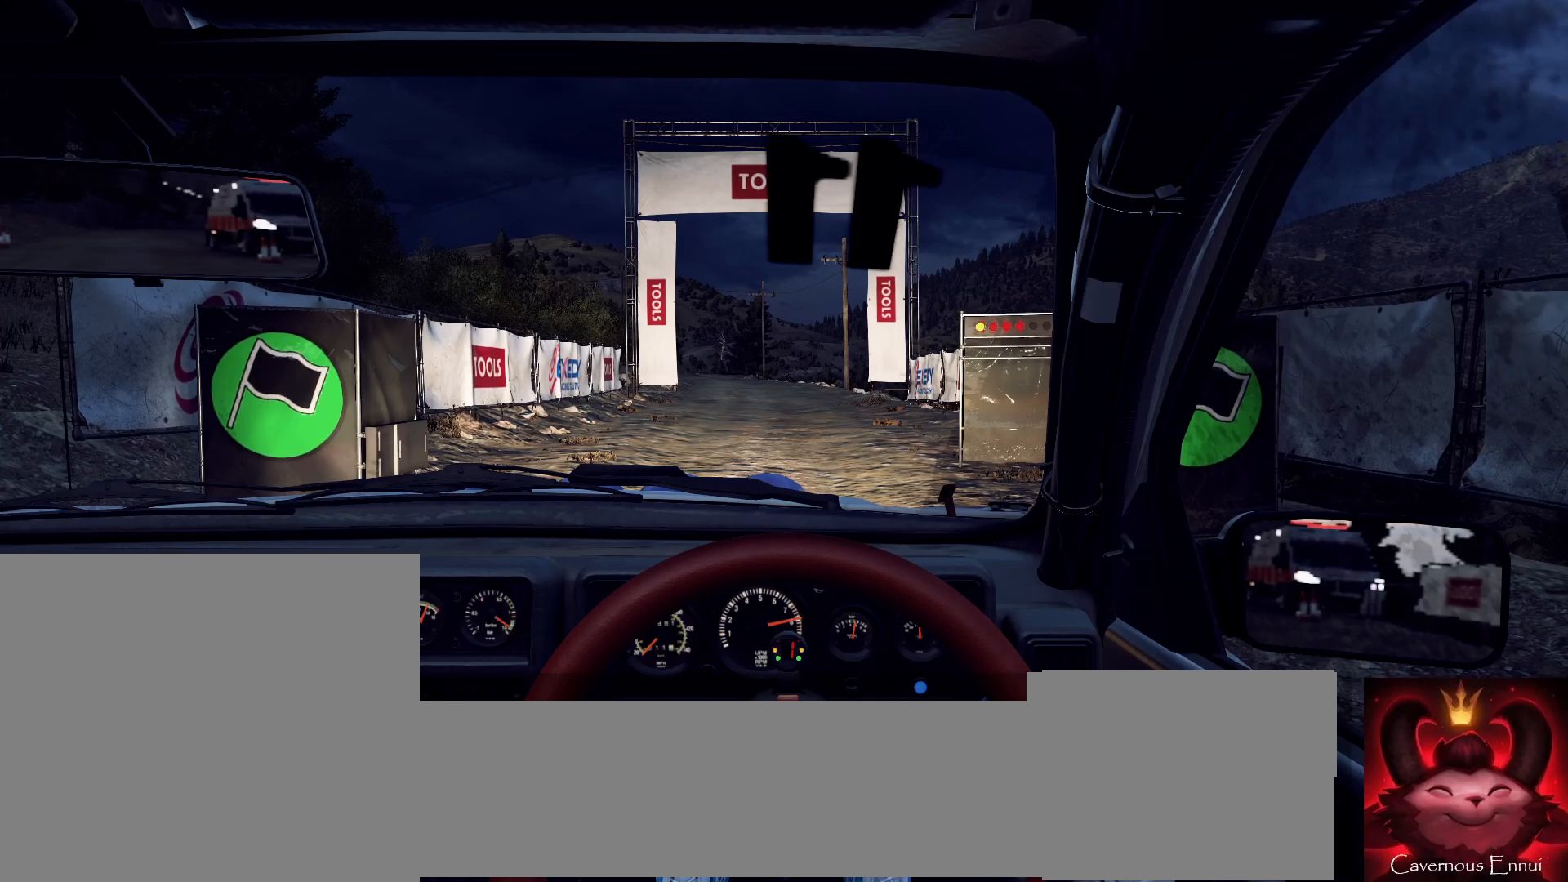
{"buttons": ["R2"], "left_stick": "center", "right_stick": "center", "events": []}
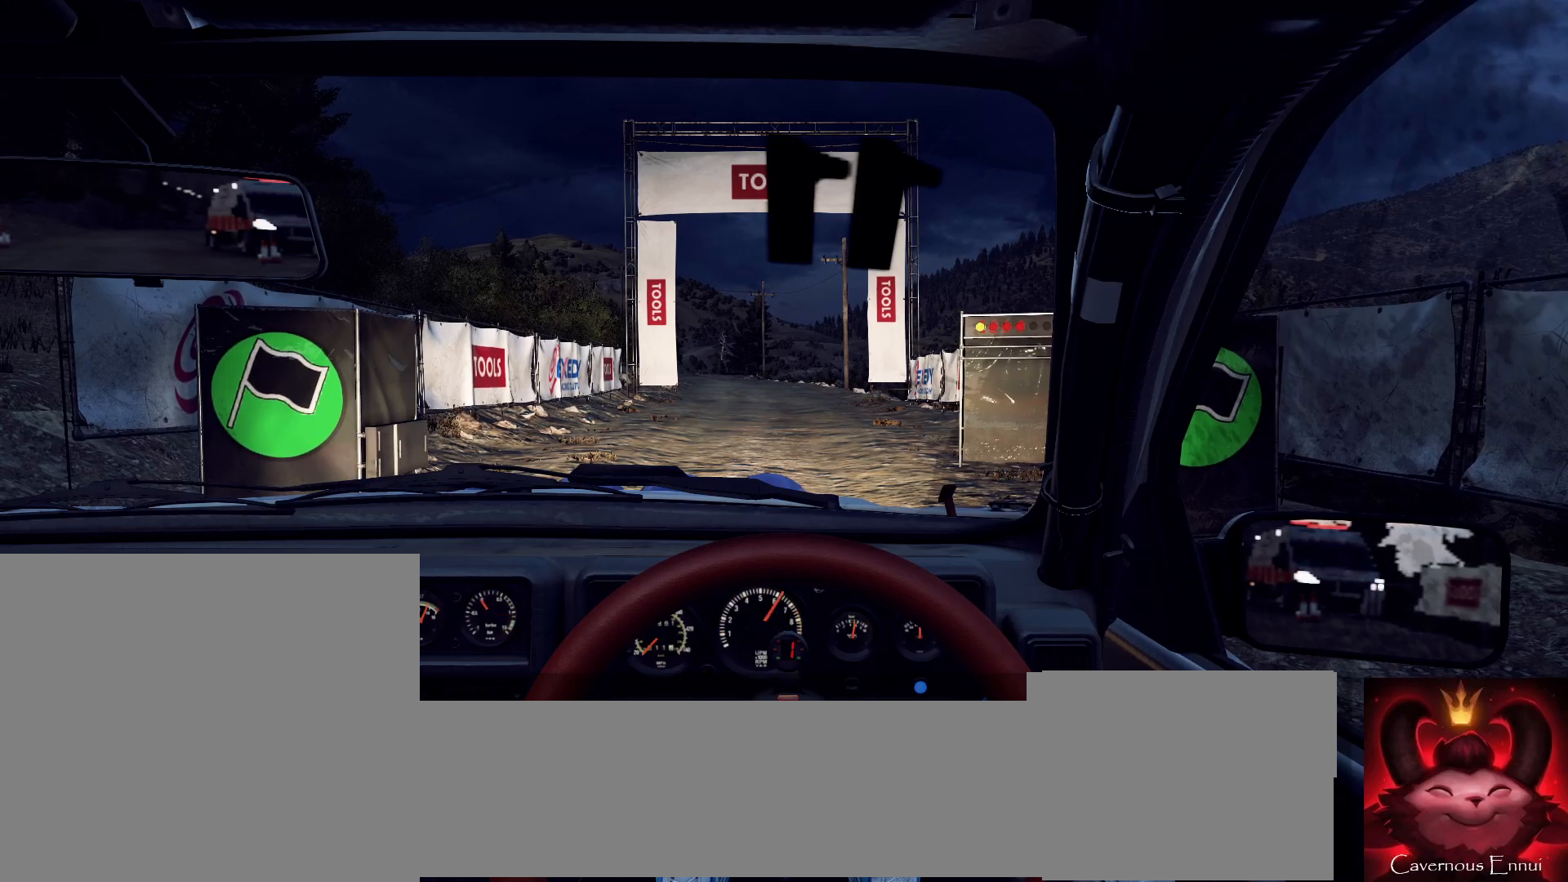
{"buttons": ["R2"], "left_stick": "center", "right_stick": "up", "events": [[300, "right_stick", "up"]]}
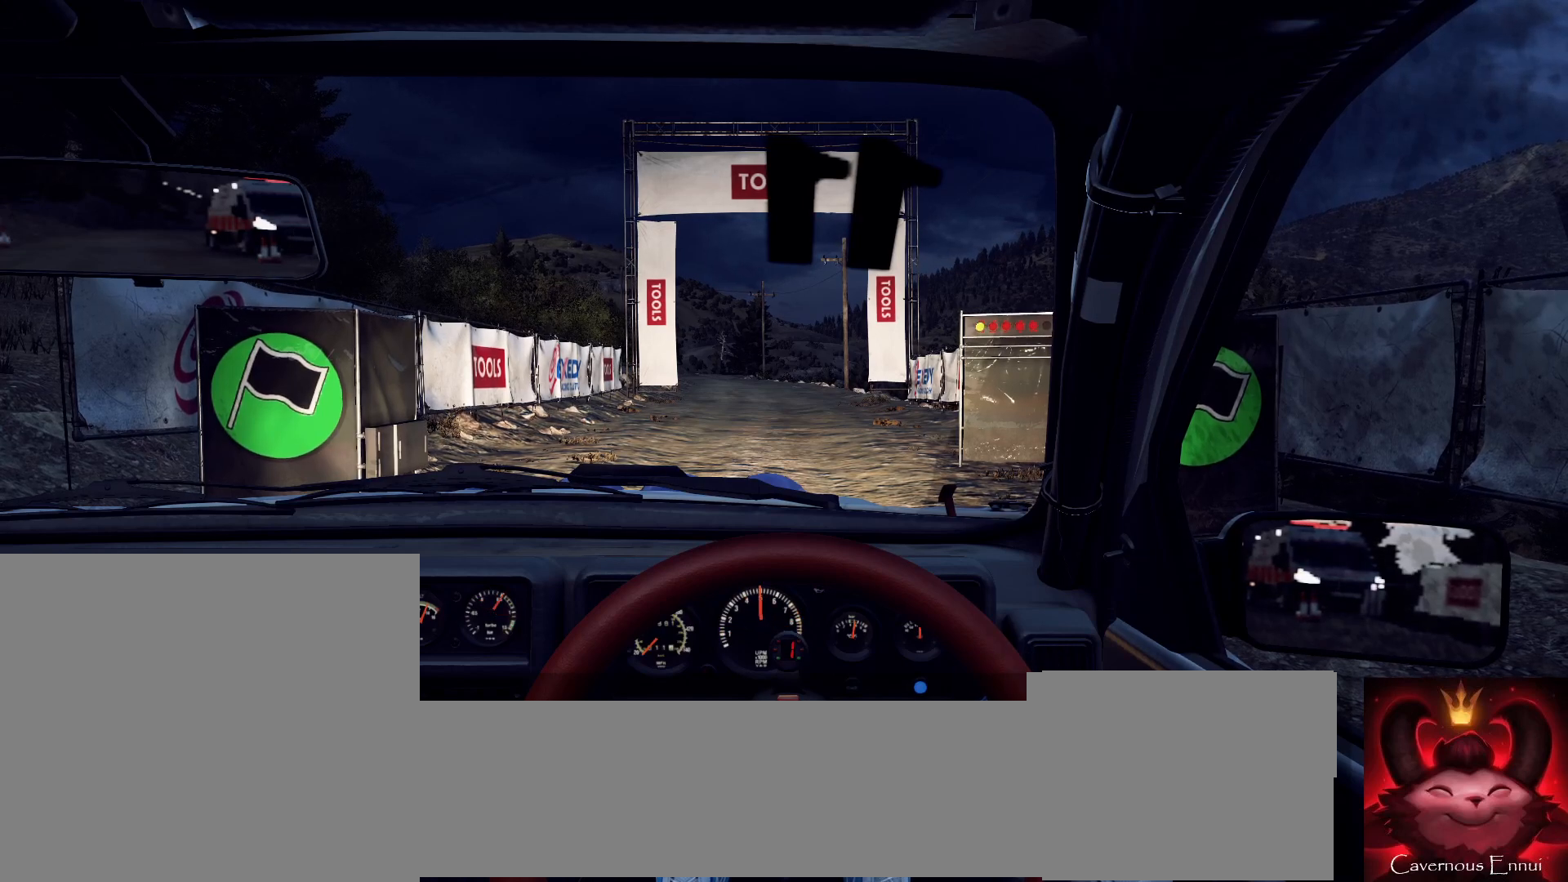
{"buttons": ["R2"], "left_stick": "center", "right_stick": "up", "events": []}
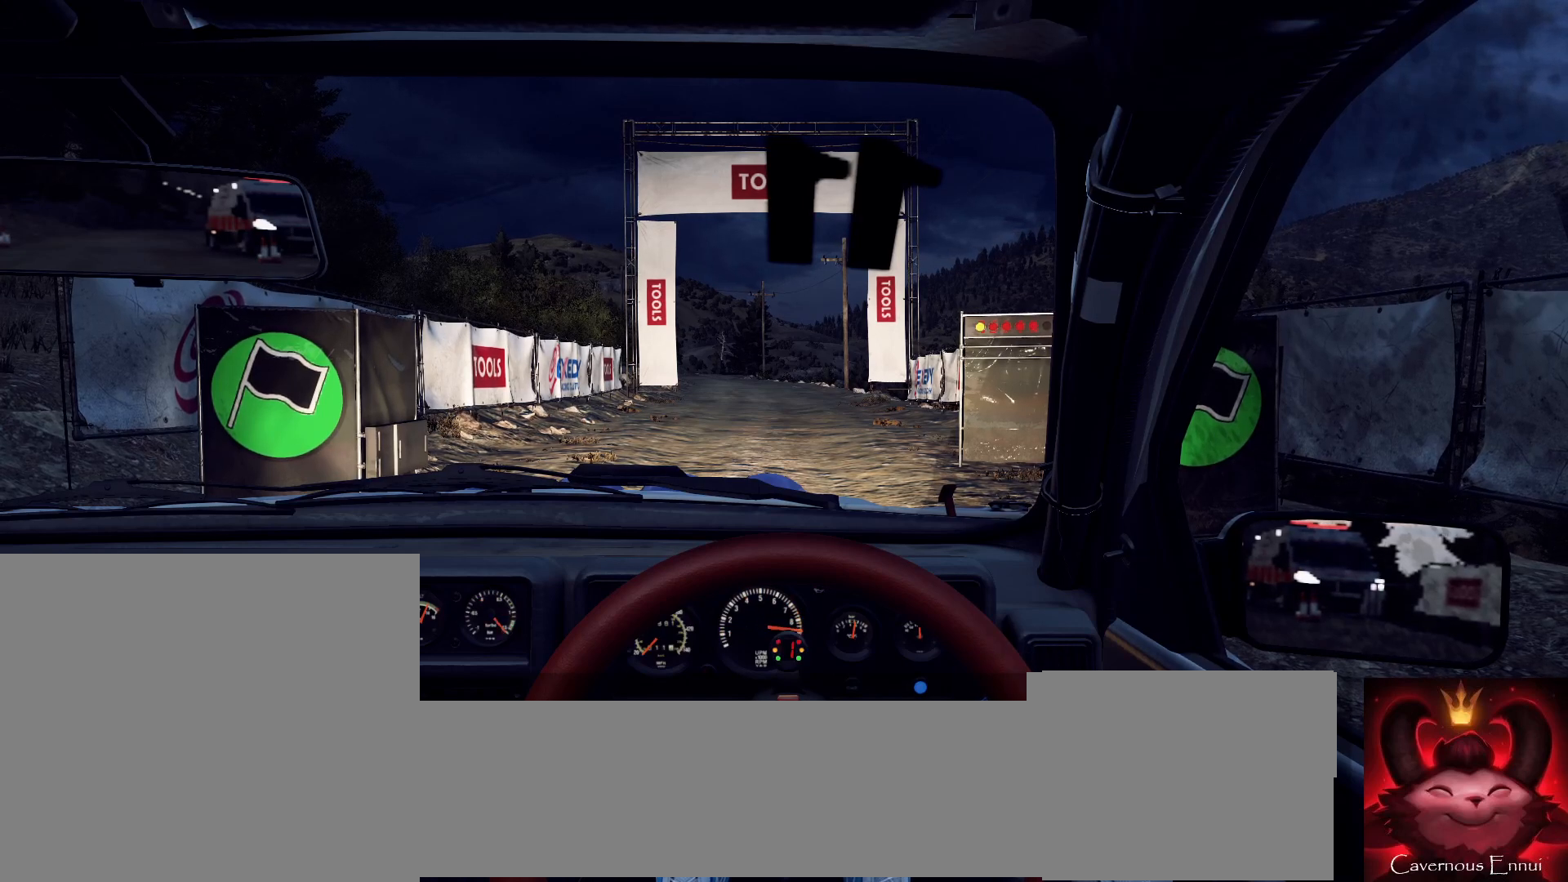
{"buttons": ["R2"], "left_stick": "center", "right_stick": "up", "events": []}
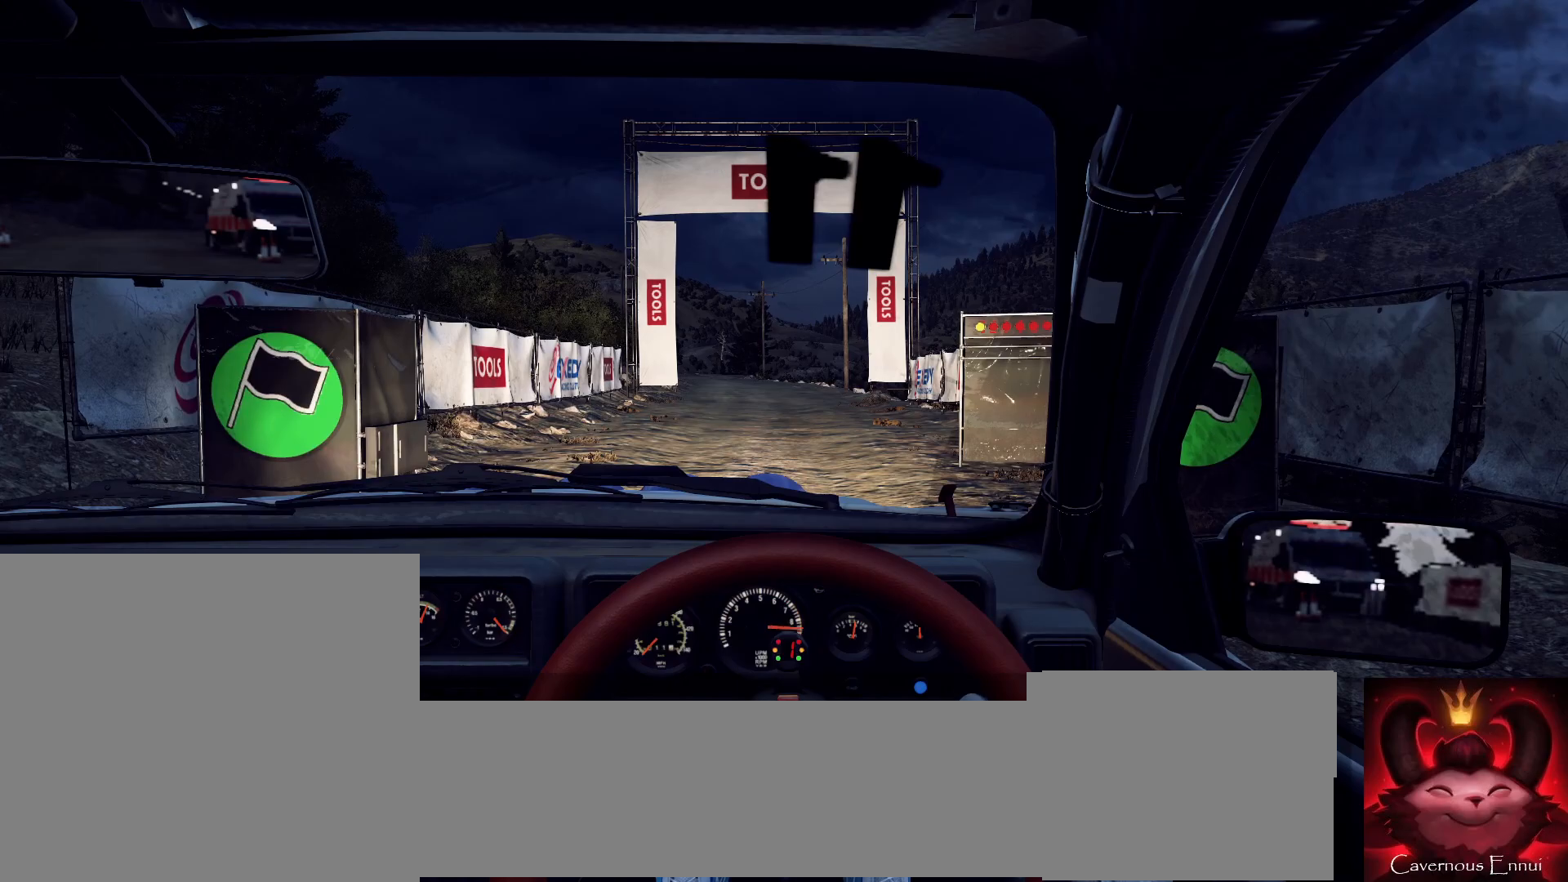
{"buttons": ["R2"], "left_stick": "center", "right_stick": "up", "events": []}
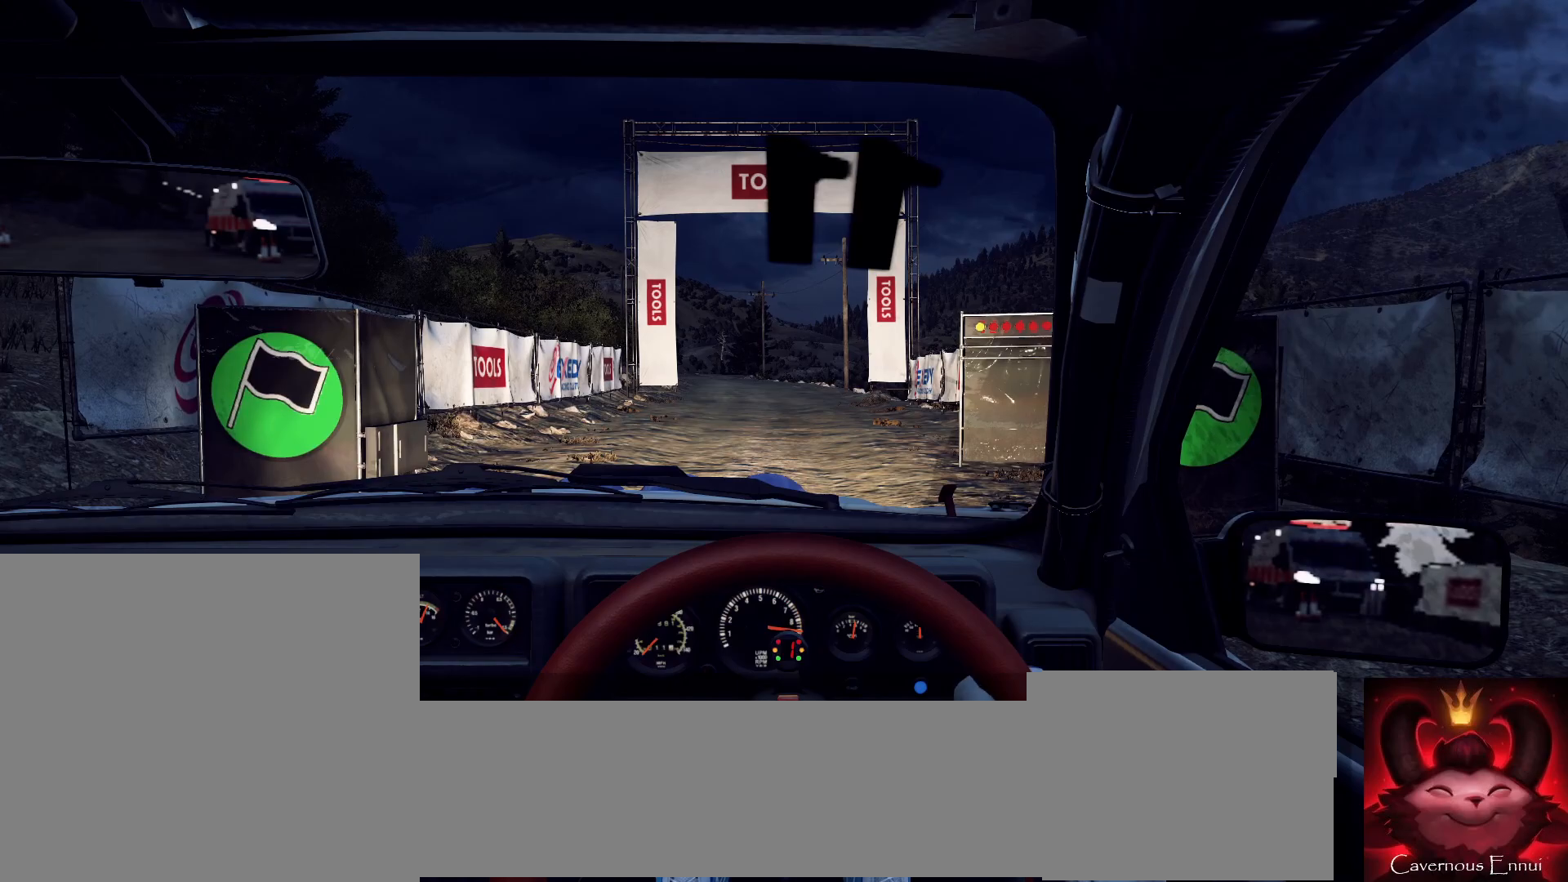
{"buttons": [], "left_stick": "center", "right_stick": "up", "events": [[300, "R2", "up"]]}
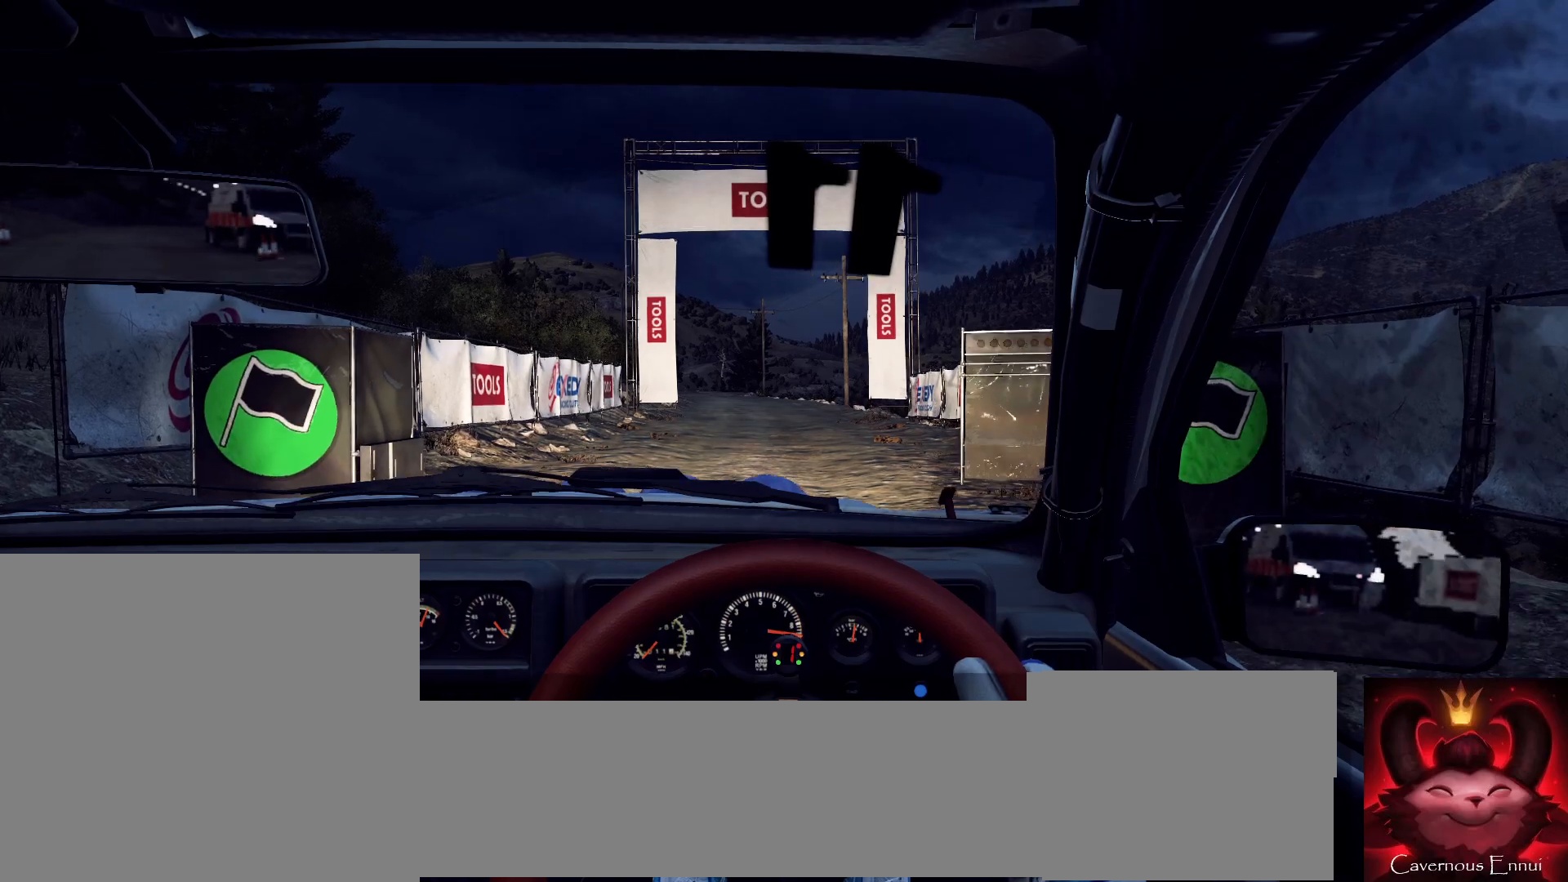
{"buttons": [], "left_stick": "center", "right_stick": "up", "events": []}
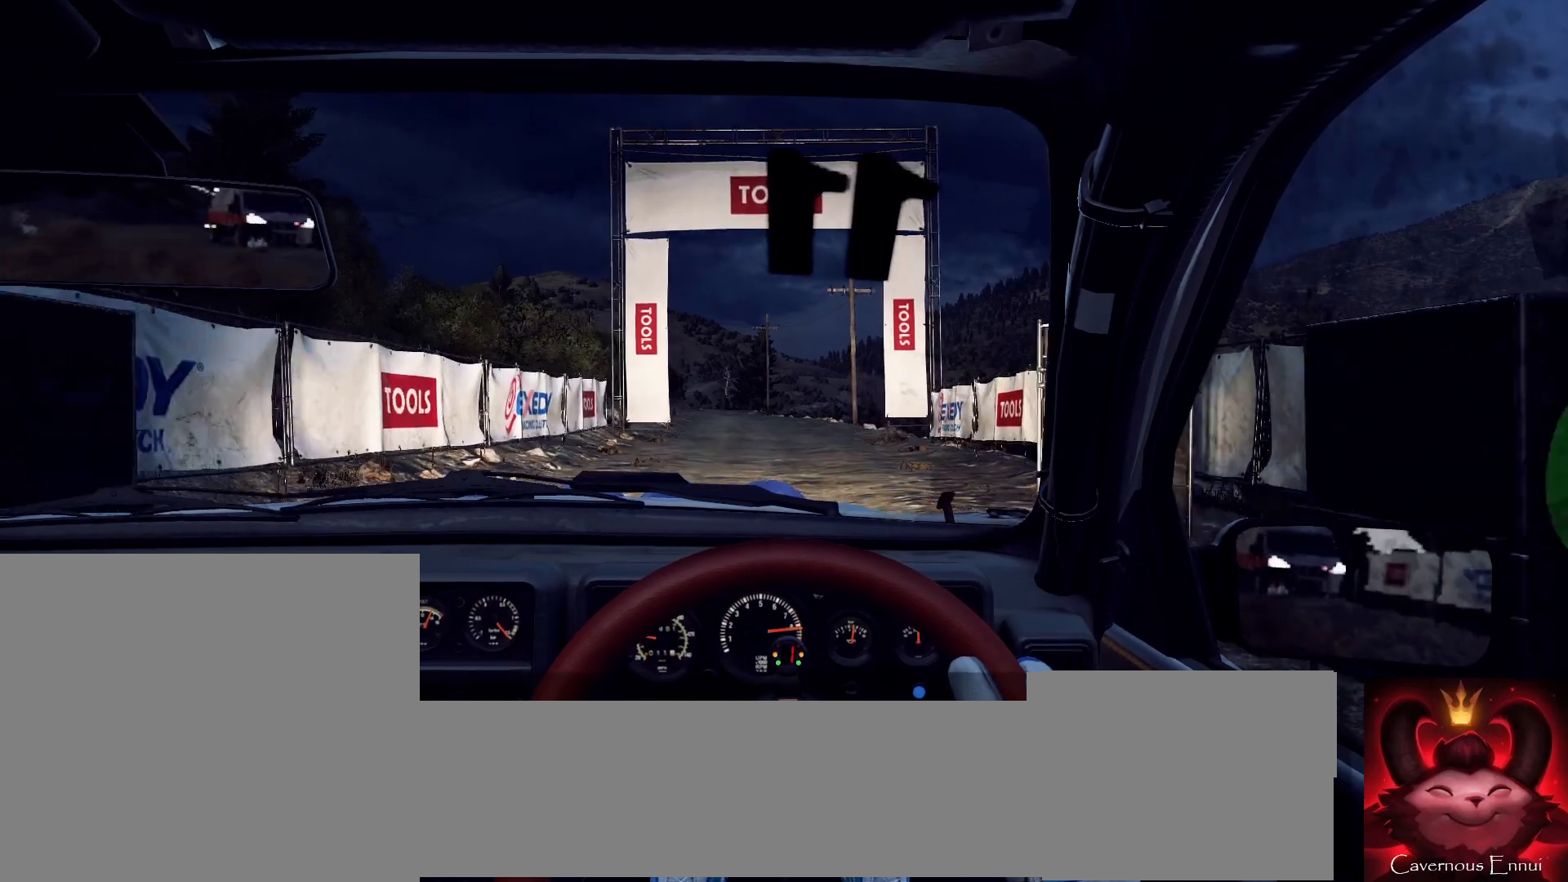
{"buttons": [], "left_stick": "center", "right_stick": "up", "events": []}
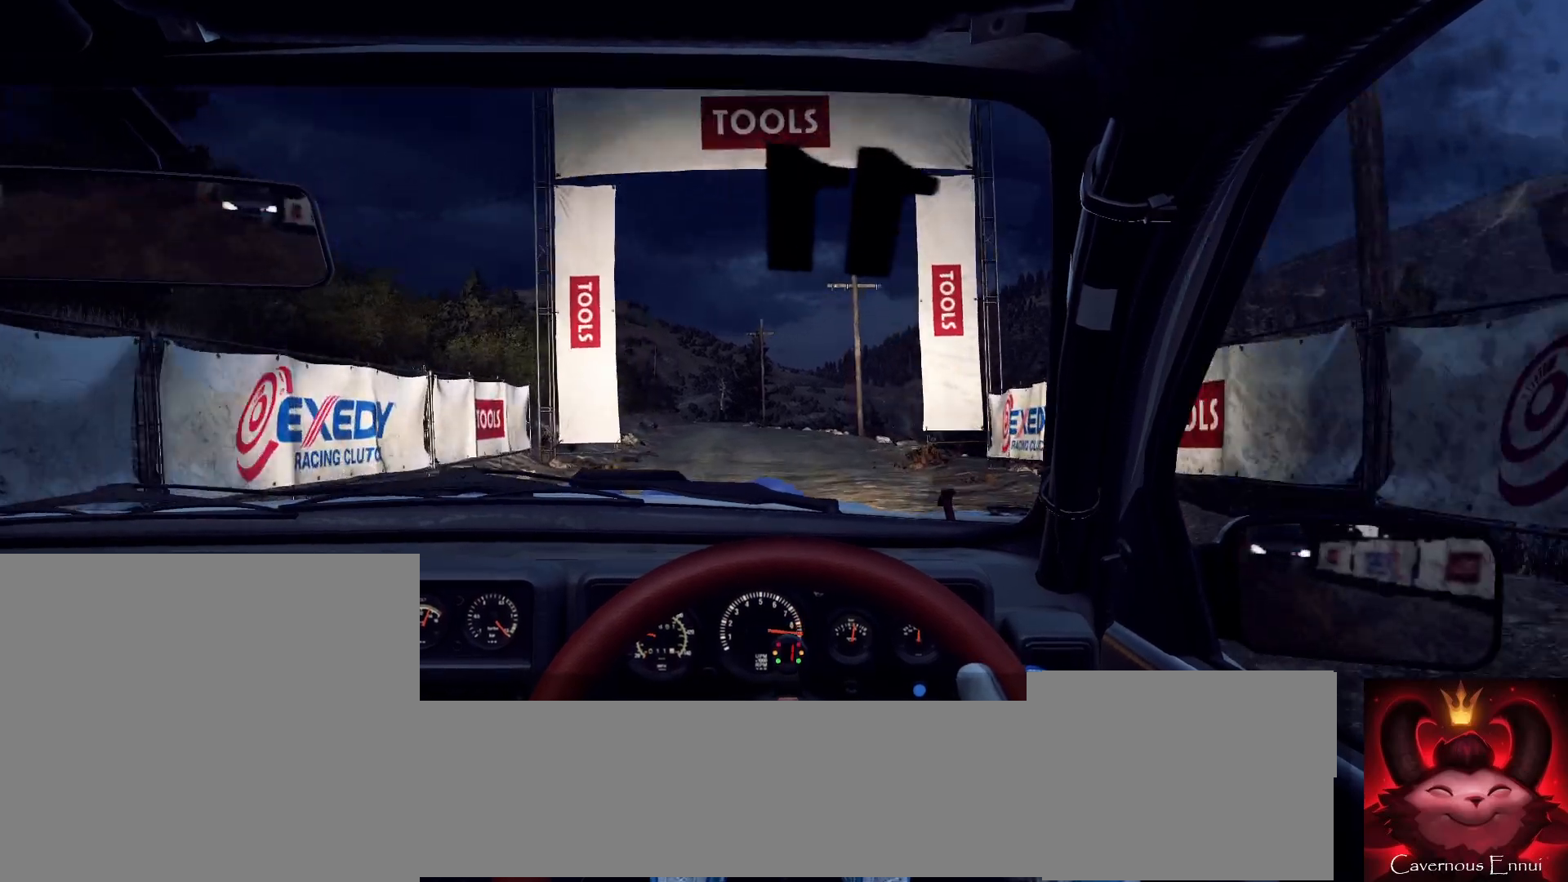
{"buttons": [], "left_stick": "center", "right_stick": "up", "events": [[100, "R1", "down"], [133, "left_stick", "left"], [167, "R1", "up"], [333, "left_stick", "center"]]}
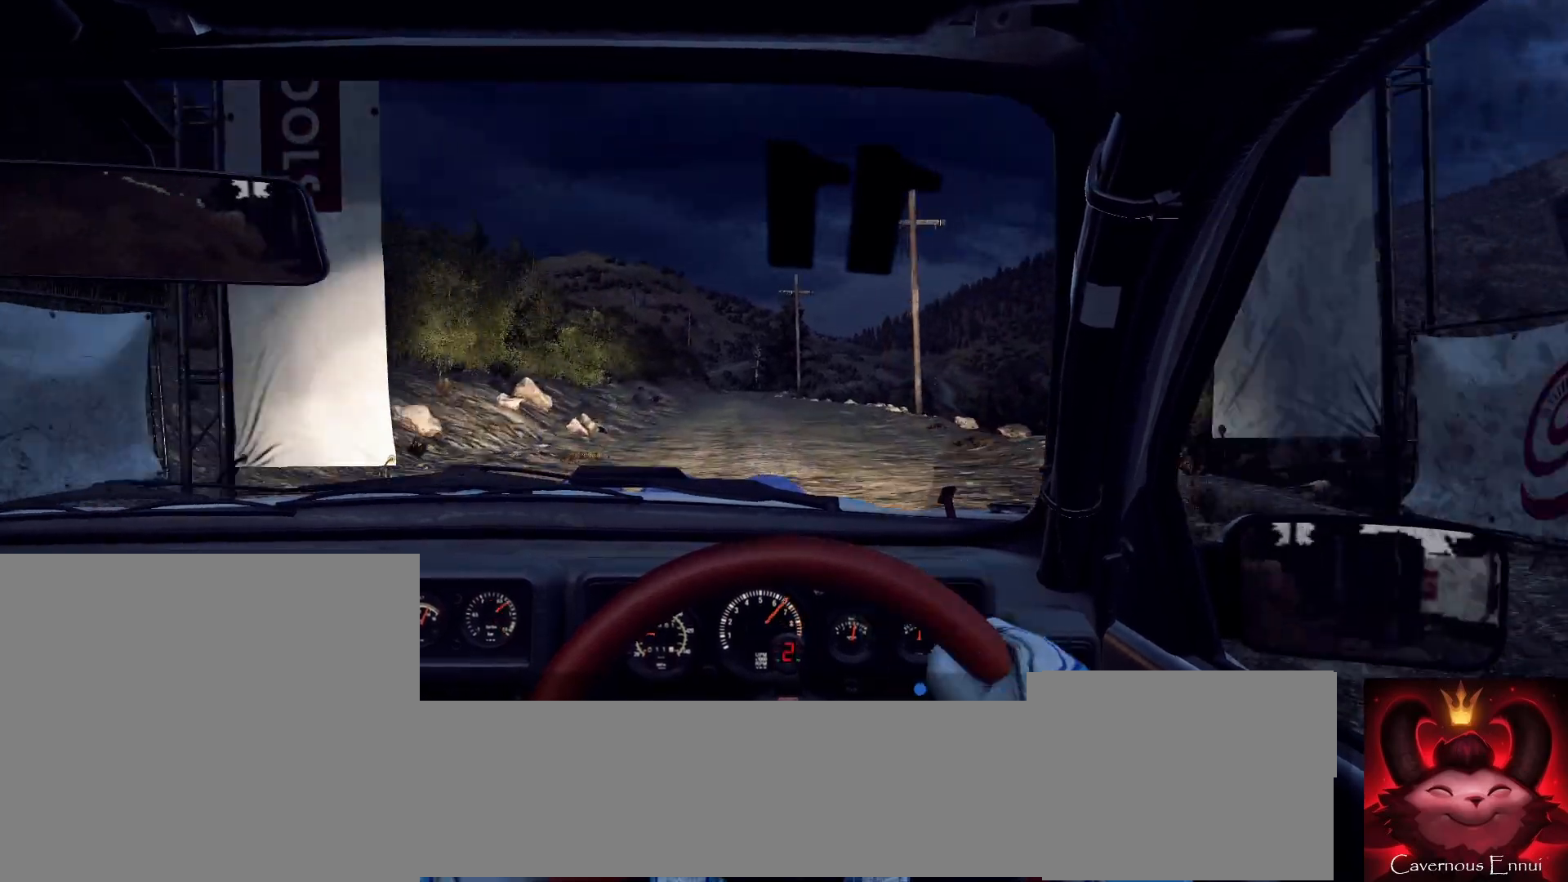
{"buttons": [], "left_stick": "center", "right_stick": "up", "events": []}